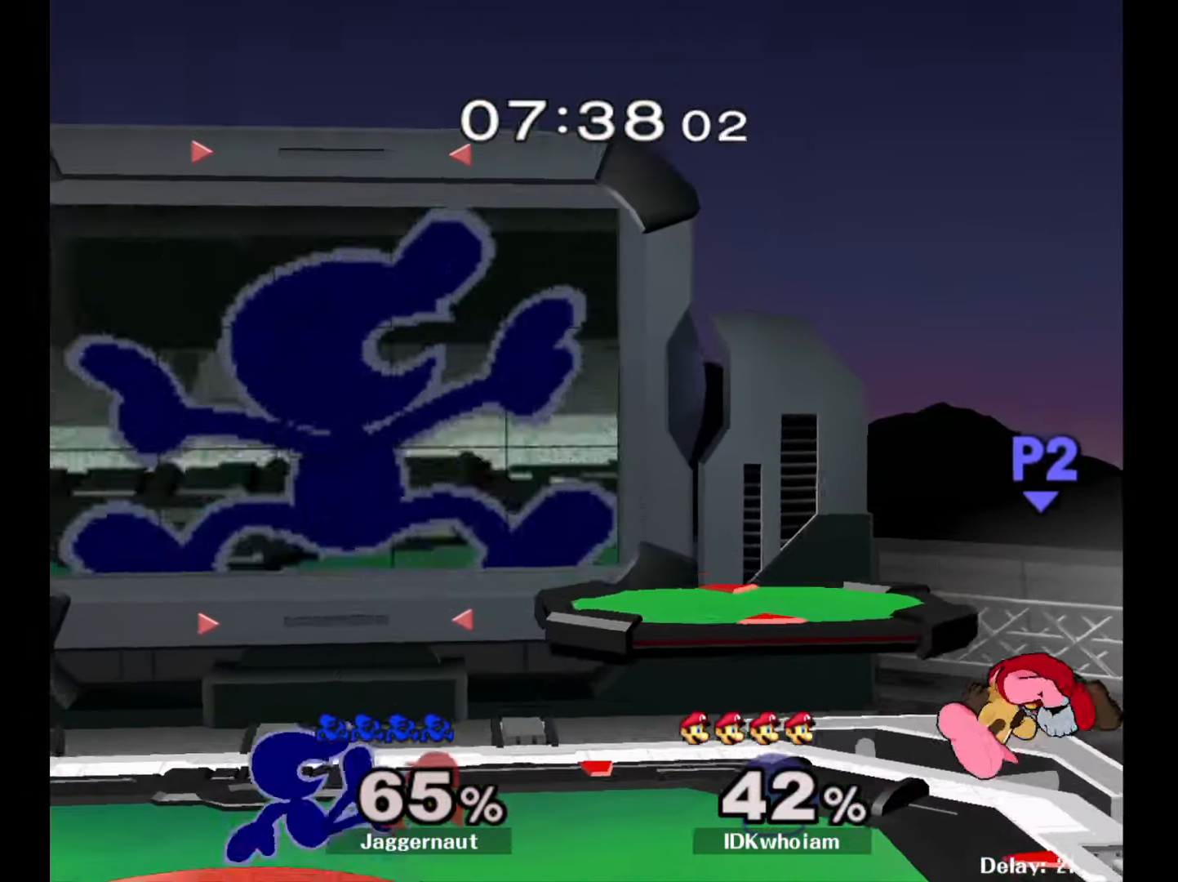
Gameplay with a controller (Nintendo layout); each line is a JSON object with the inputs held at the frame after it. "events" lists button and stick changes between this image and that frame as [ms after this image, input, new state], when the widget could be followed in between. Not read: L3 R3.
{"buttons": [], "left_stick": "center", "right_stick": "center", "events": [[84, "R1", "down"], [167, "left_stick", "center"], [184, "R1", "up"], [350, "A", "down"], [500, "A", "up"]]}
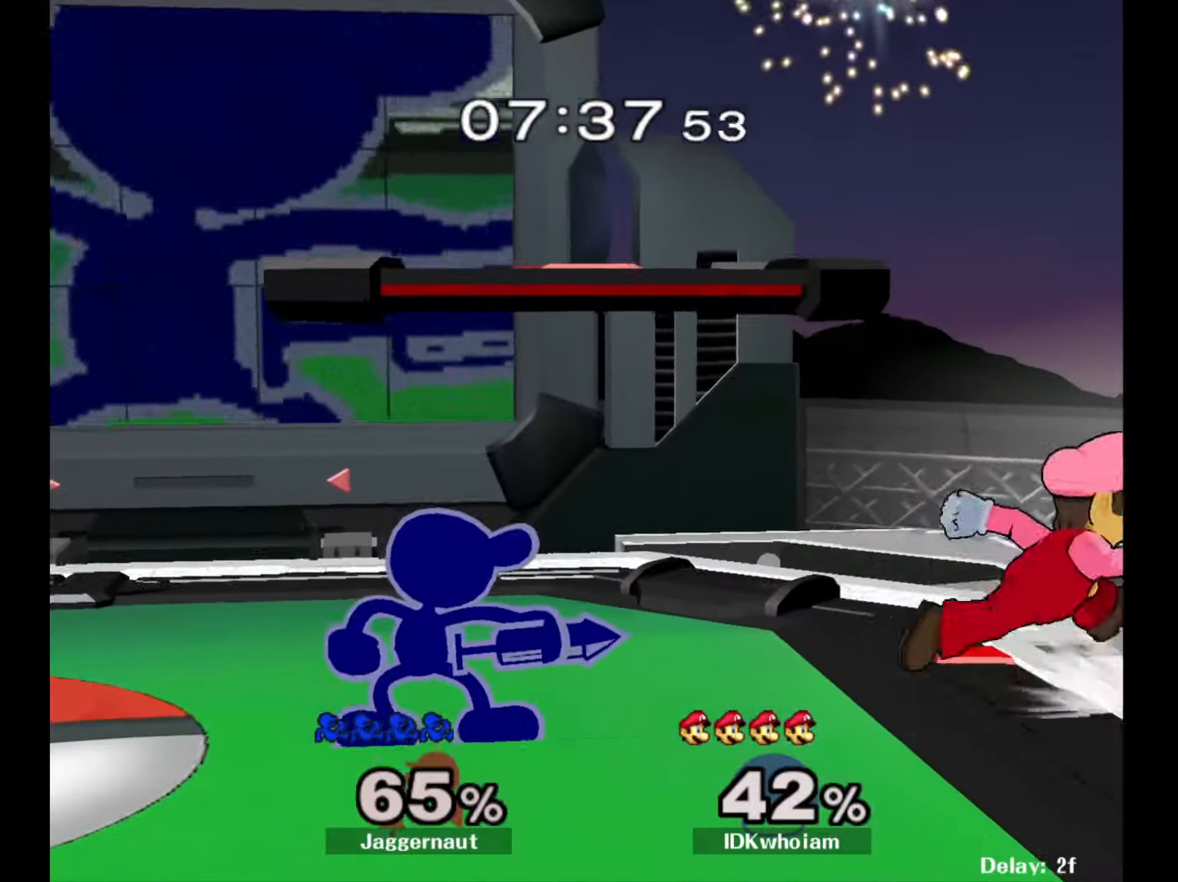
{"buttons": [], "left_stick": "center", "right_stick": "center", "events": [[300, "A", "down"], [434, "A", "up"]]}
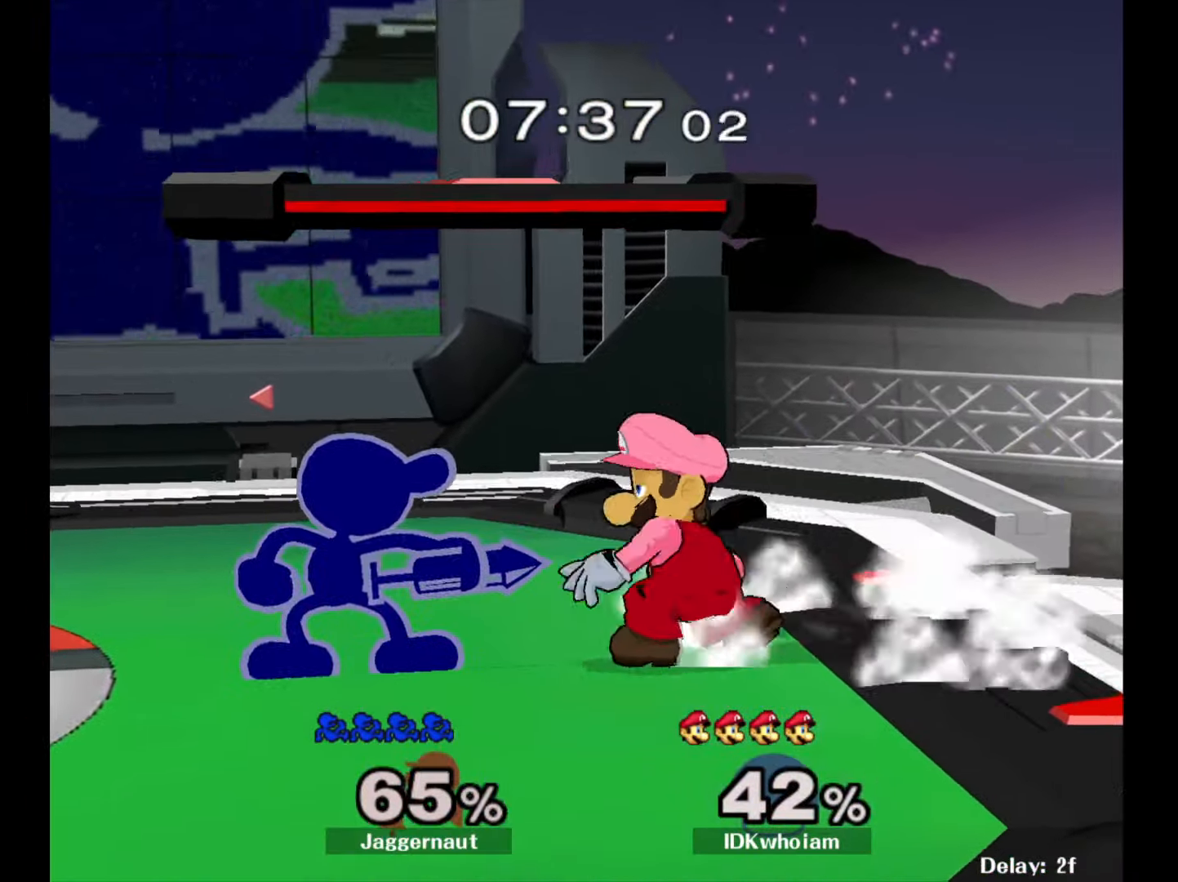
{"buttons": [], "left_stick": "left", "right_stick": "center", "events": [[84, "left_stick", "left"]]}
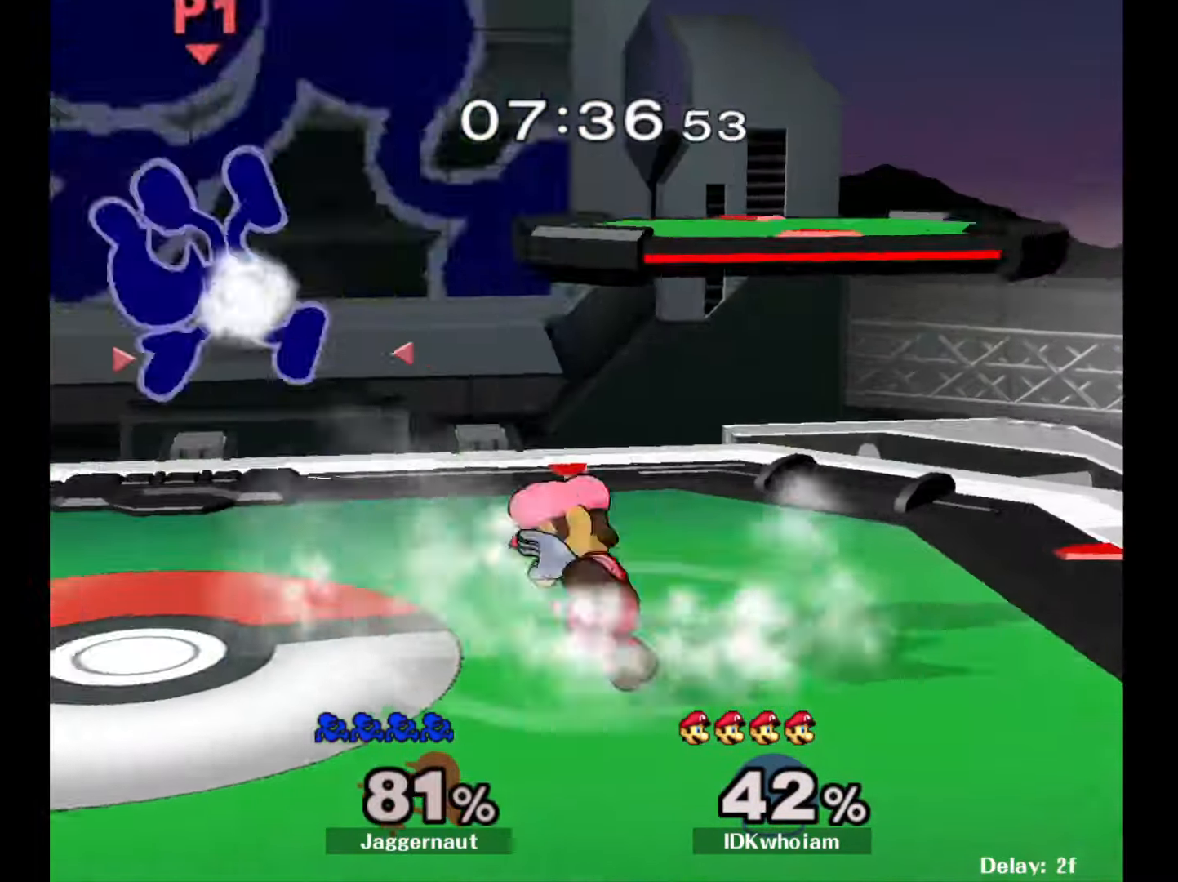
{"buttons": [], "left_stick": "left", "right_stick": "center", "events": [[17, "Y", "down"], [50, "Y", "up"], [50, "left_stick", "right"], [100, "left_stick", "center"], [384, "left_stick", "left"]]}
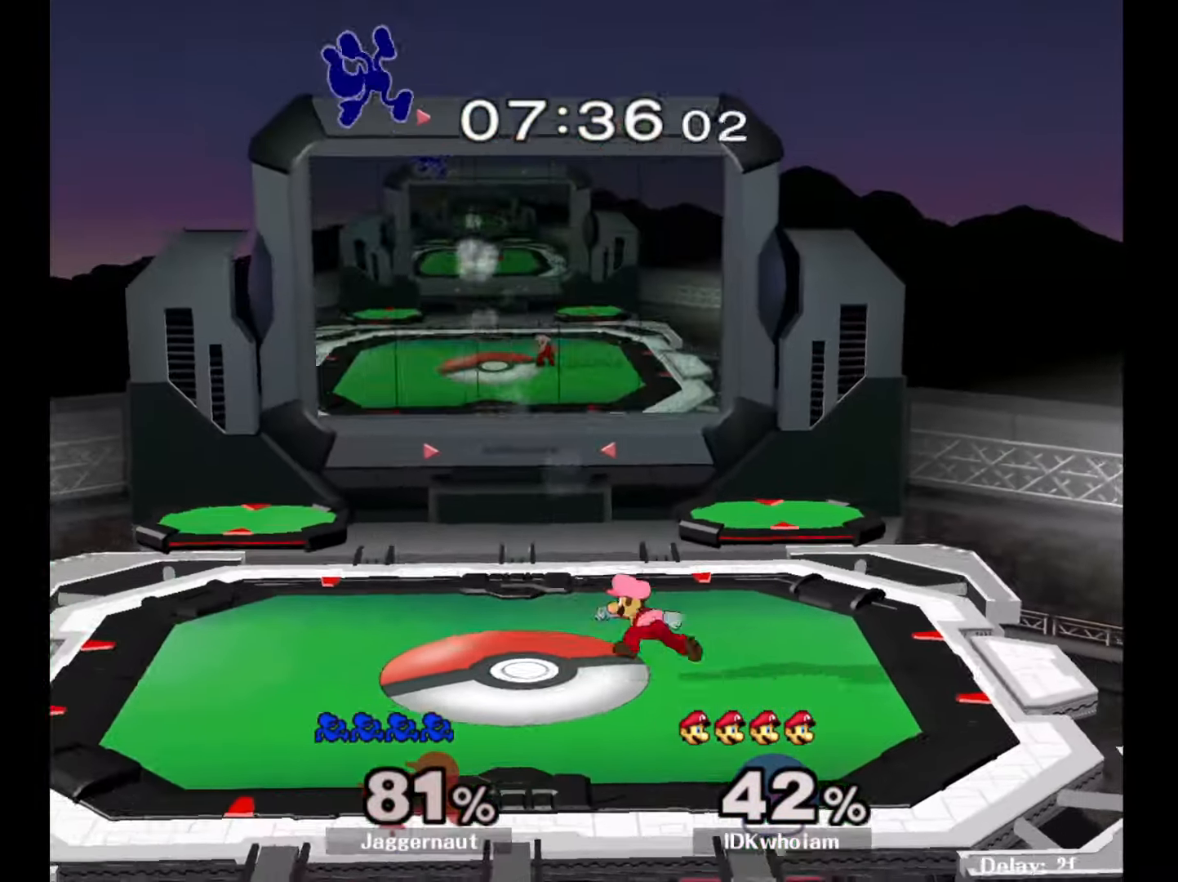
{"buttons": [], "left_stick": "left", "right_stick": "center", "events": []}
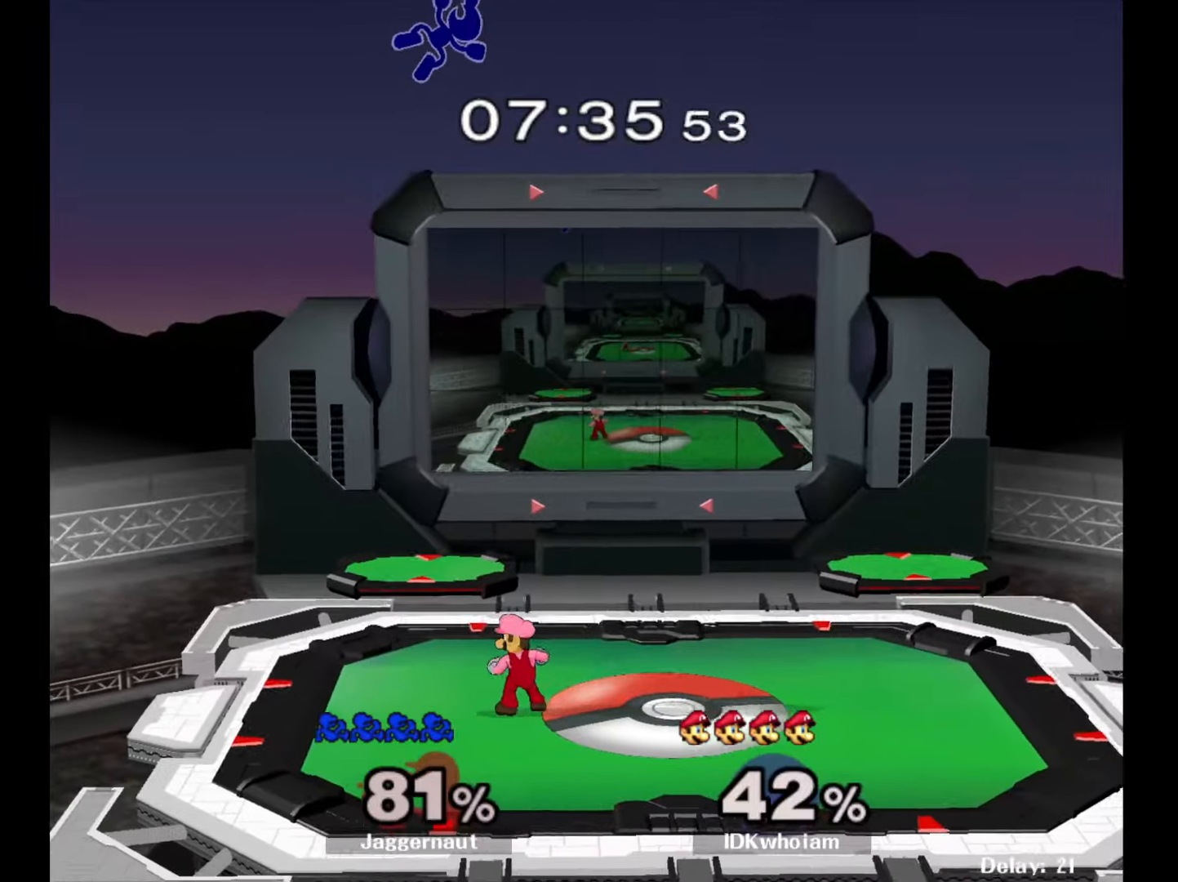
{"buttons": [], "left_stick": "left", "right_stick": "down", "events": [[34, "left_stick", "center"], [367, "left_stick", "down"], [467, "right_stick", "down"], [500, "left_stick", "left"]]}
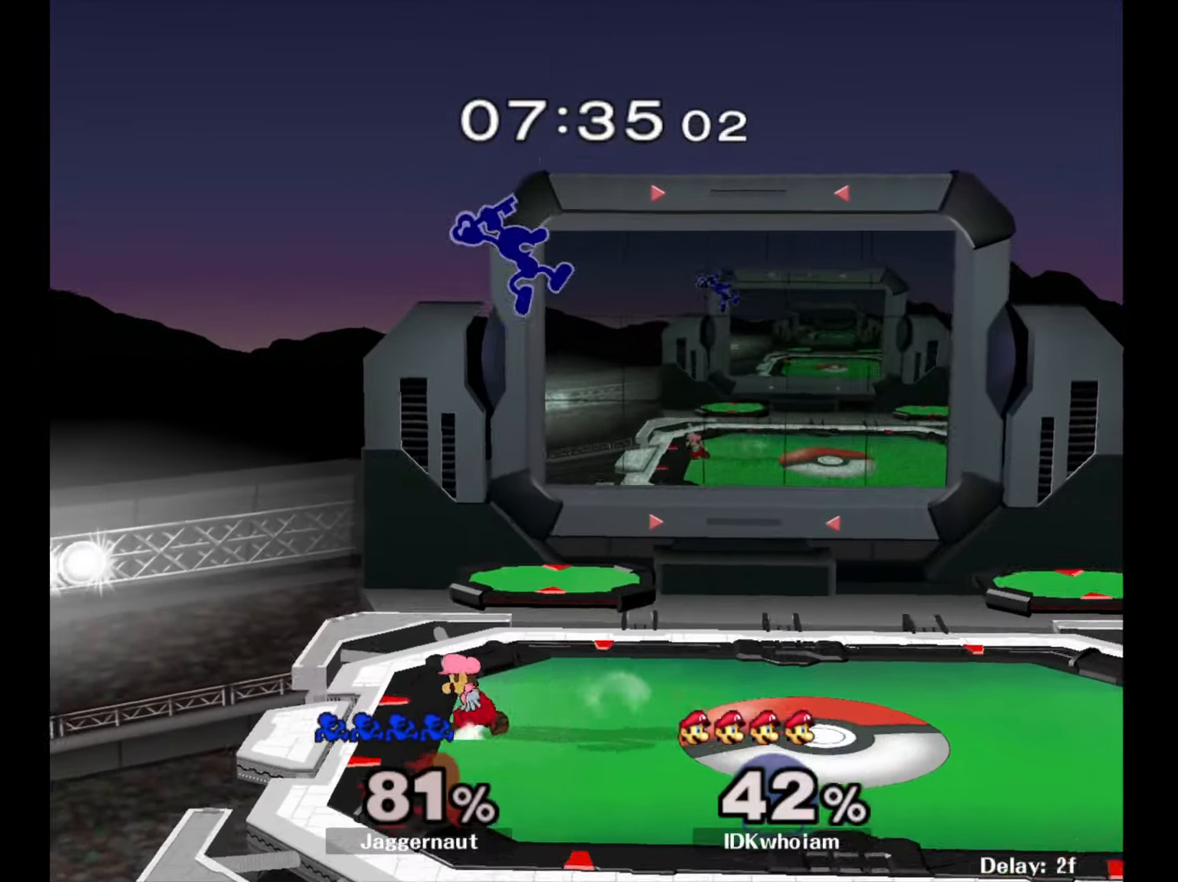
{"buttons": ["R1"], "left_stick": "down-left", "right_stick": "center", "events": [[50, "right_stick", "center"], [500, "R1", "down"], [500, "left_stick", "down-left"]]}
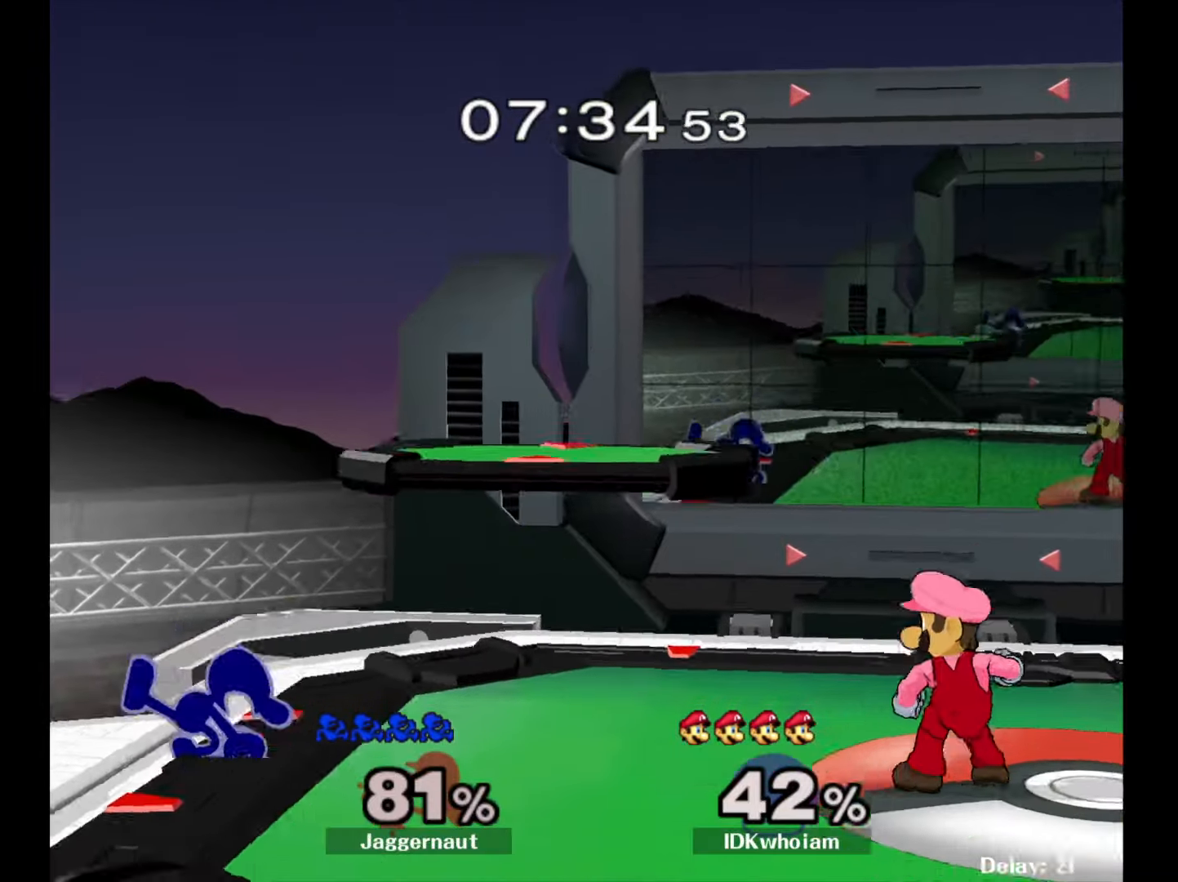
{"buttons": ["Y", "R1"], "left_stick": "down-right", "right_stick": "center", "events": [[50, "left_stick", "down"], [134, "R1", "up"], [384, "left_stick", "down-right"], [400, "Y", "down"], [484, "R1", "down"]]}
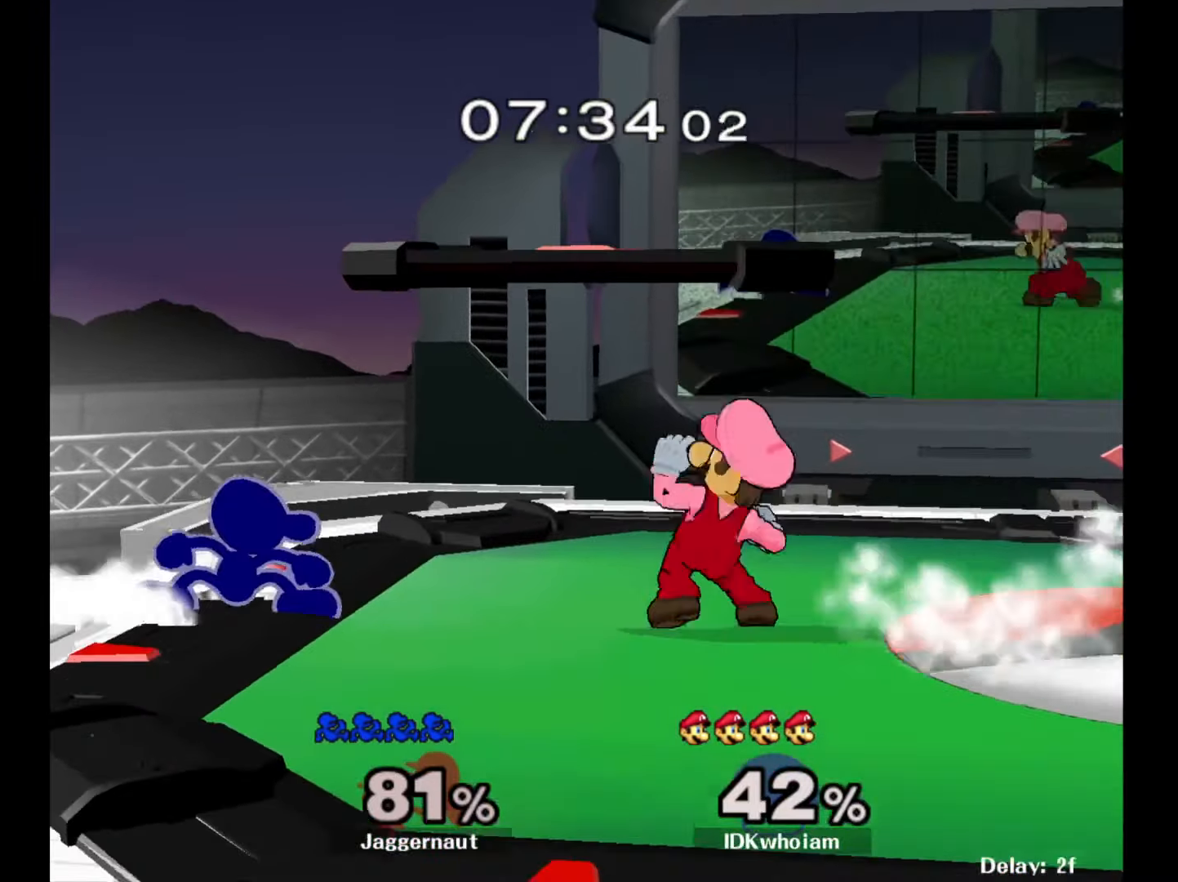
{"buttons": [], "left_stick": "down", "right_stick": "center", "events": [[34, "Y", "up"], [84, "R1", "up"], [84, "left_stick", "down"], [150, "A", "down"], [284, "A", "up"]]}
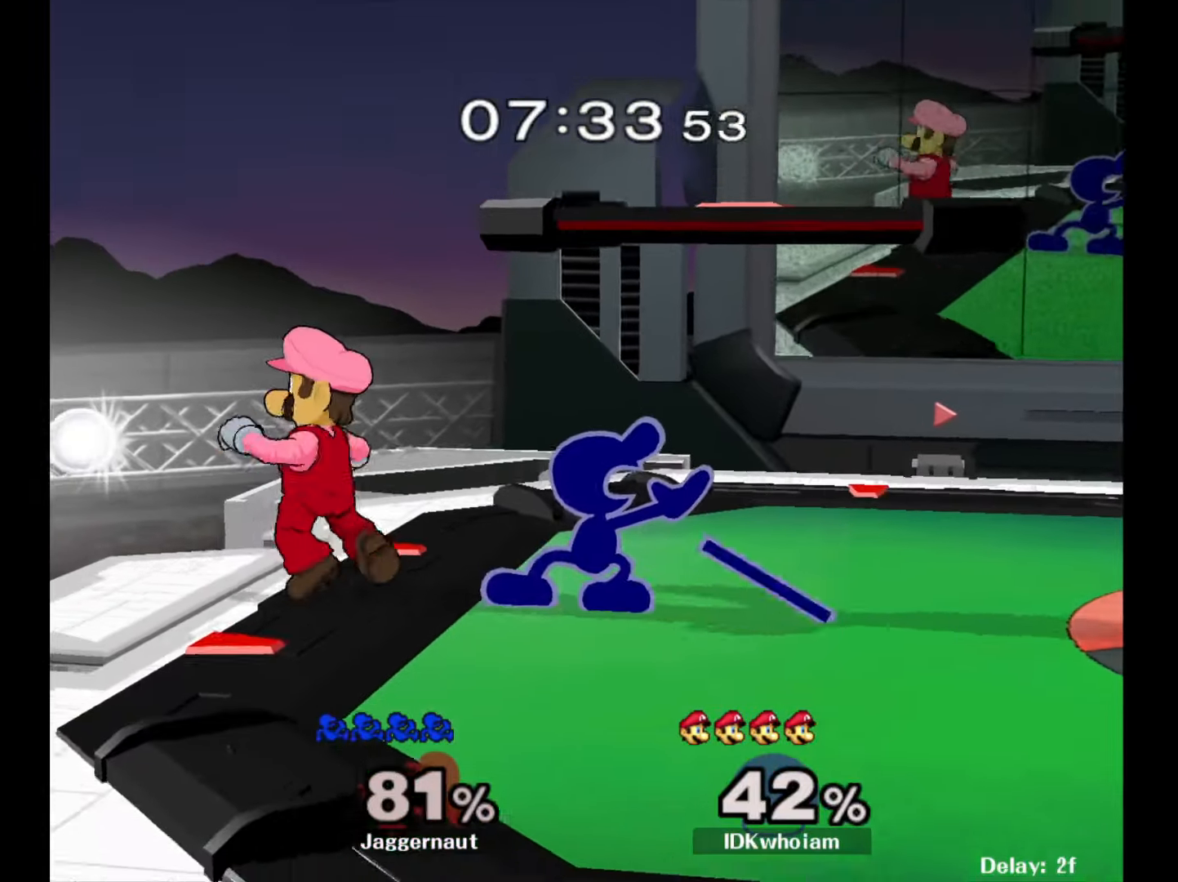
{"buttons": ["A"], "left_stick": "left", "right_stick": "center", "events": [[67, "left_stick", "center"], [184, "left_stick", "right"], [334, "Y", "down"], [334, "left_stick", "left"], [367, "Y", "up"], [434, "A", "down"]]}
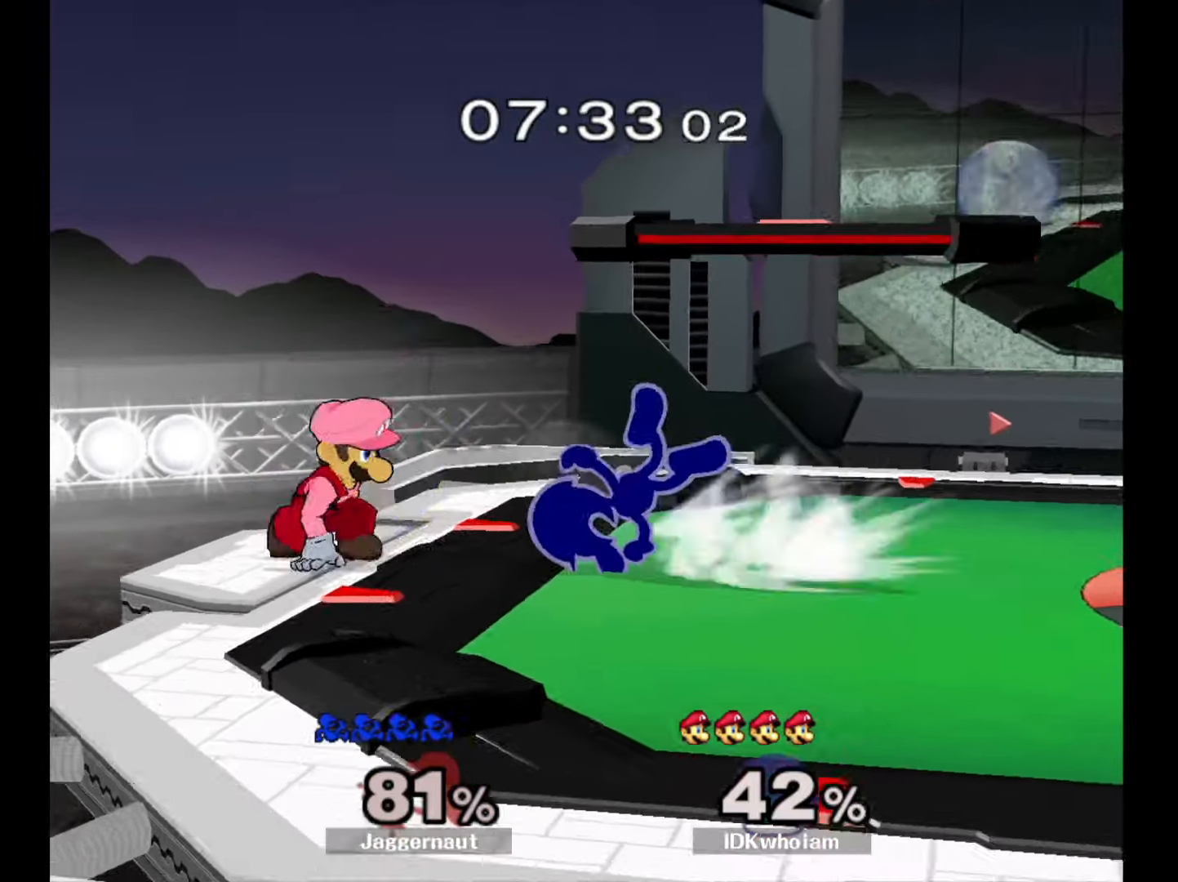
{"buttons": [], "left_stick": "center", "right_stick": "center", "events": [[84, "A", "up"], [267, "left_stick", "center"]]}
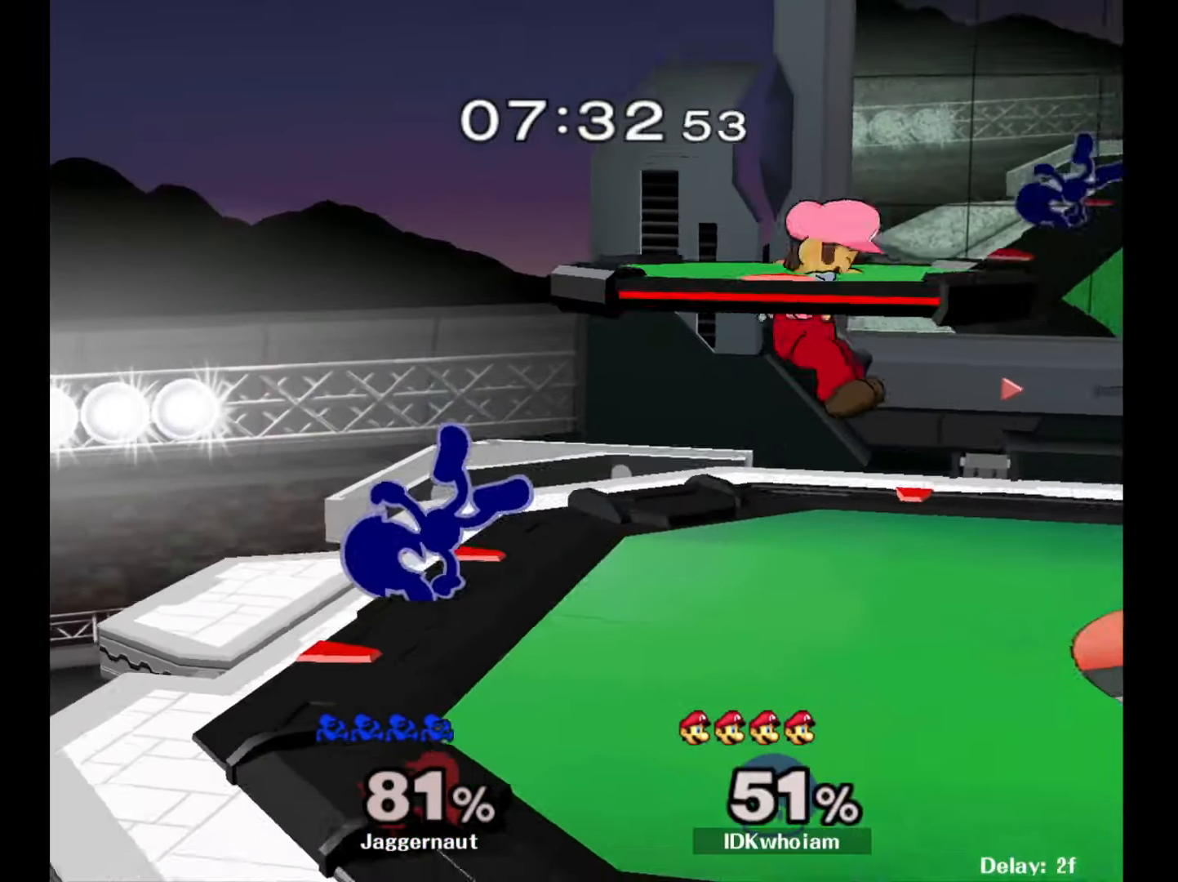
{"buttons": ["A", "Y"], "left_stick": "right", "right_stick": "center", "events": [[267, "left_stick", "right"], [434, "Y", "down"], [500, "A", "down"]]}
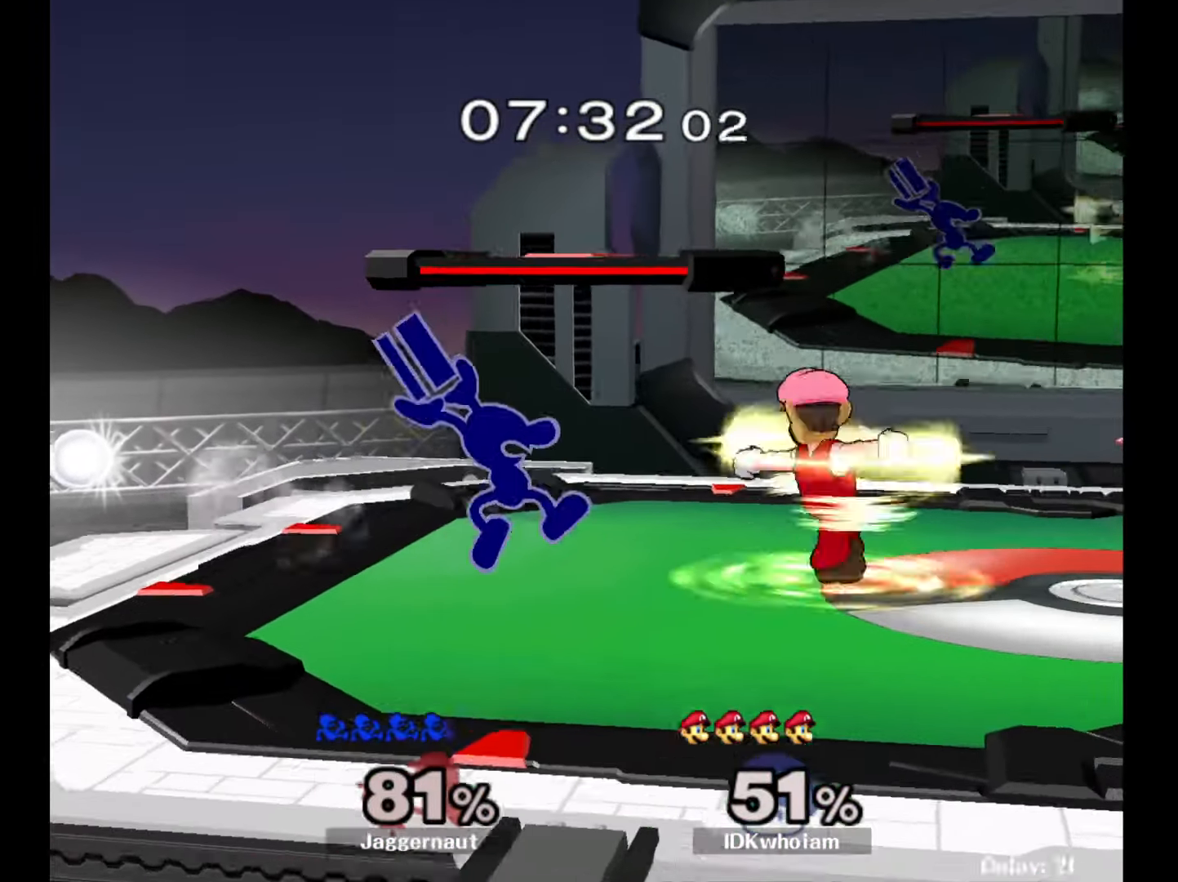
{"buttons": [], "left_stick": "right", "right_stick": "center", "events": [[100, "Y", "up"], [150, "left_stick", "left"], [217, "A", "up"], [367, "left_stick", "right"]]}
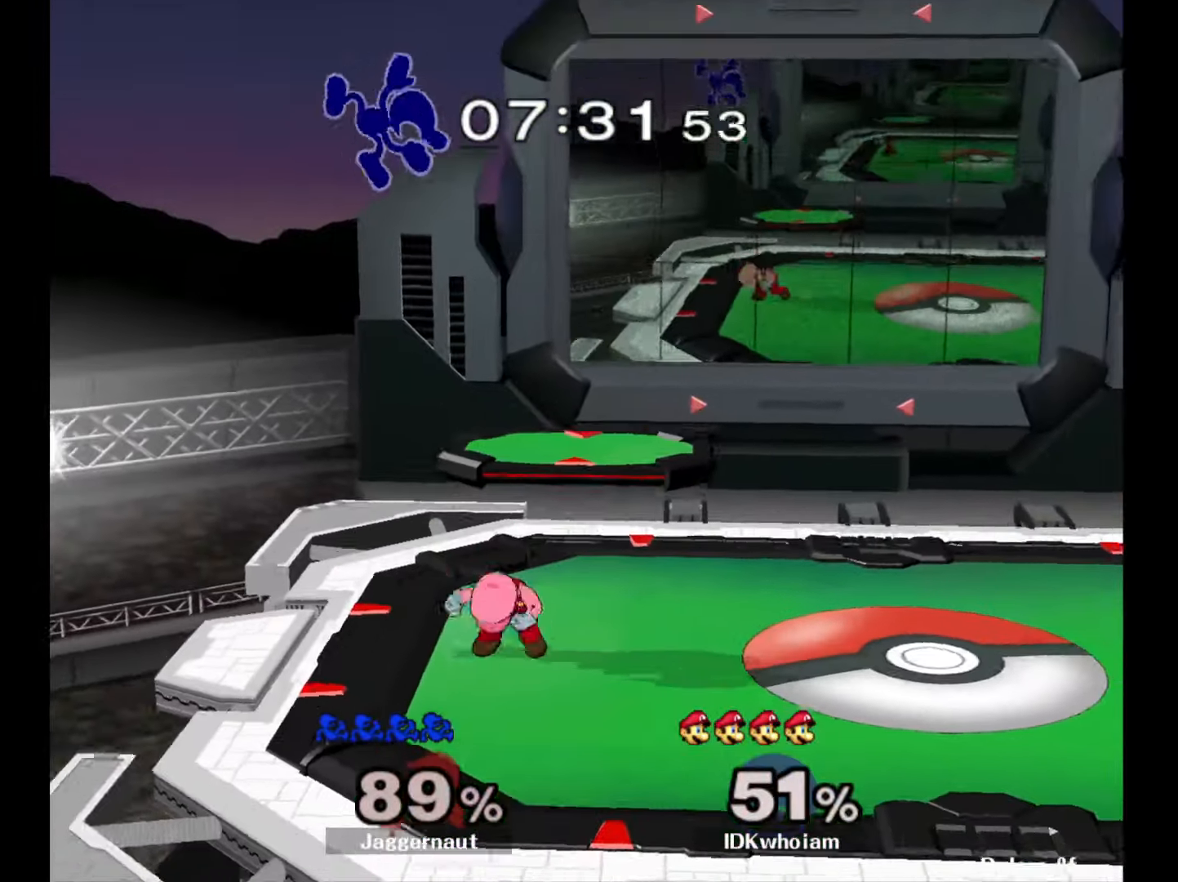
{"buttons": [], "left_stick": "right", "right_stick": "center", "events": [[67, "left_stick", "center"], [217, "left_stick", "right"], [334, "left_stick", "center"], [434, "left_stick", "right"]]}
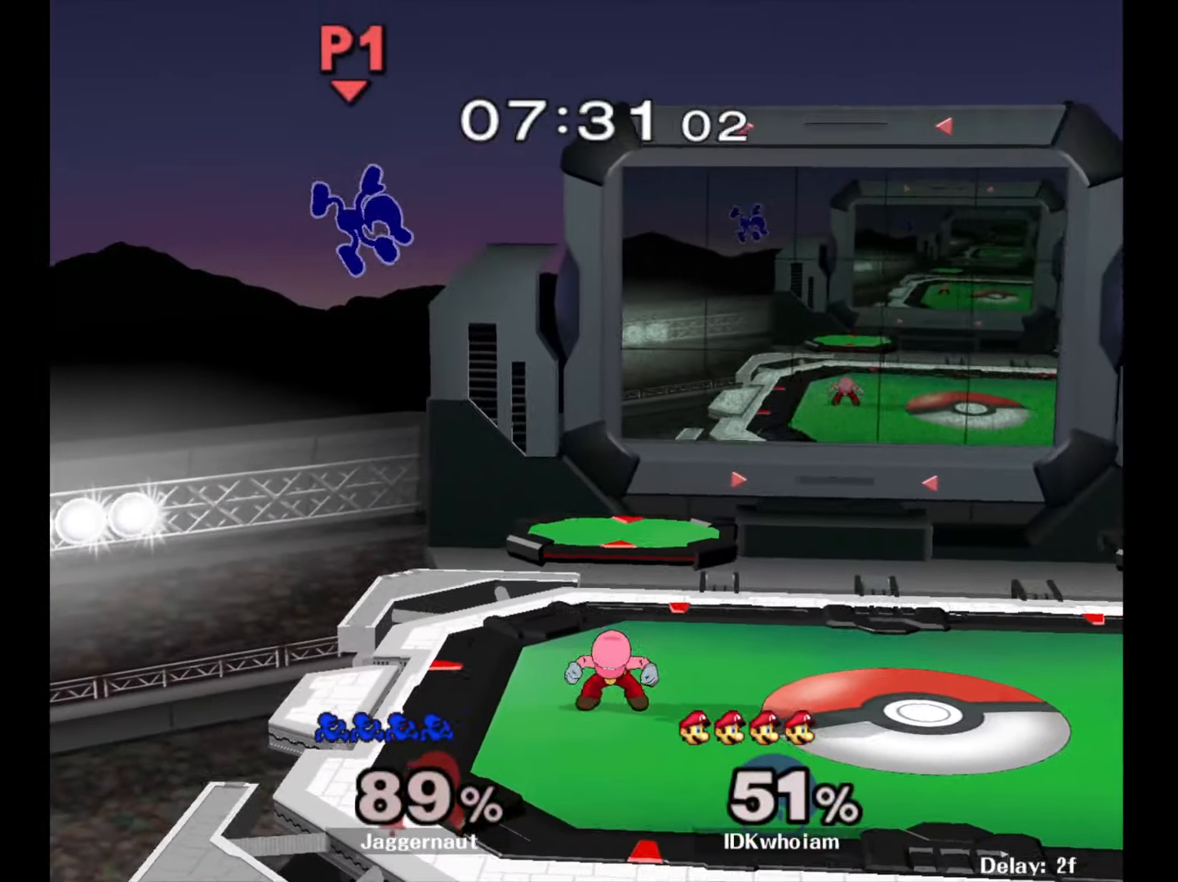
{"buttons": [], "left_stick": "right", "right_stick": "center", "events": [[150, "left_stick", "left"], [284, "left_stick", "right"]]}
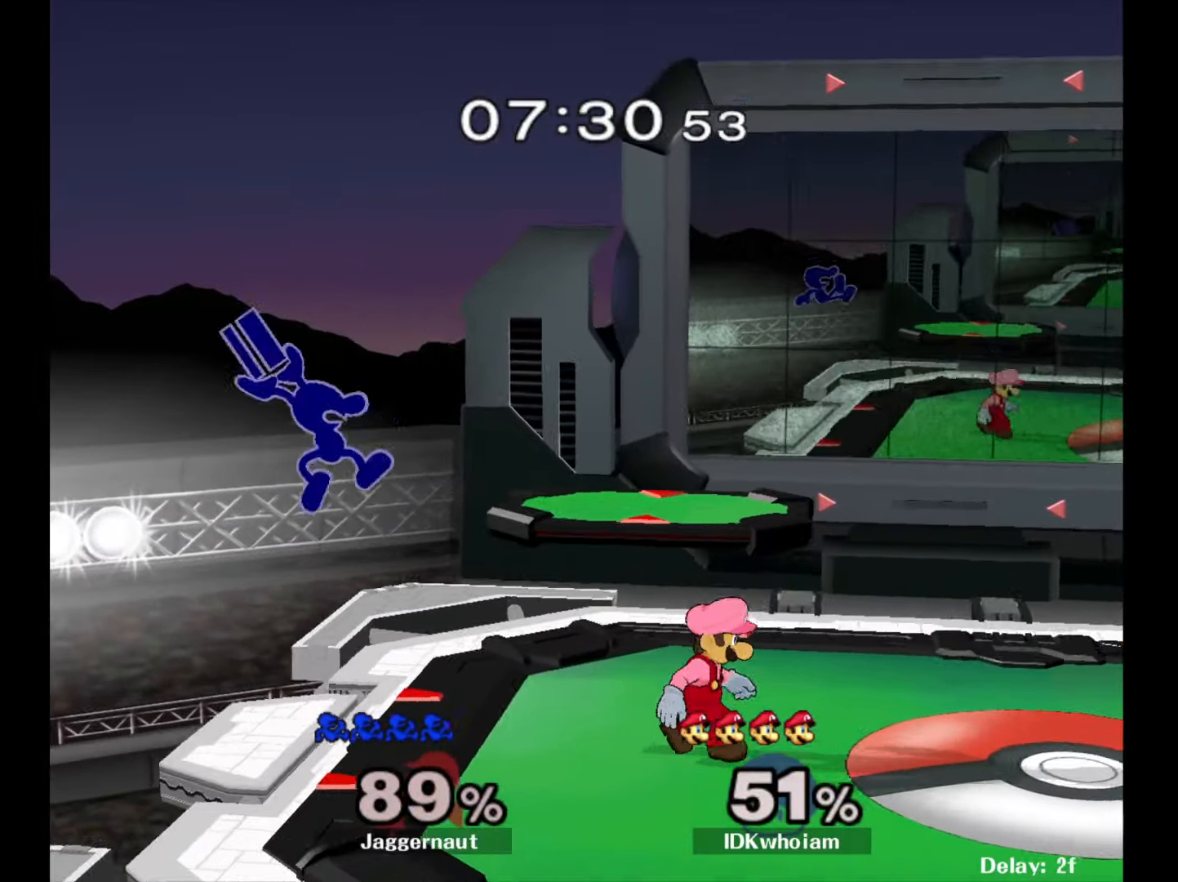
{"buttons": ["R1"], "left_stick": "right", "right_stick": "center", "events": [[284, "R1", "down"], [317, "left_stick", "down"], [467, "left_stick", "right"]]}
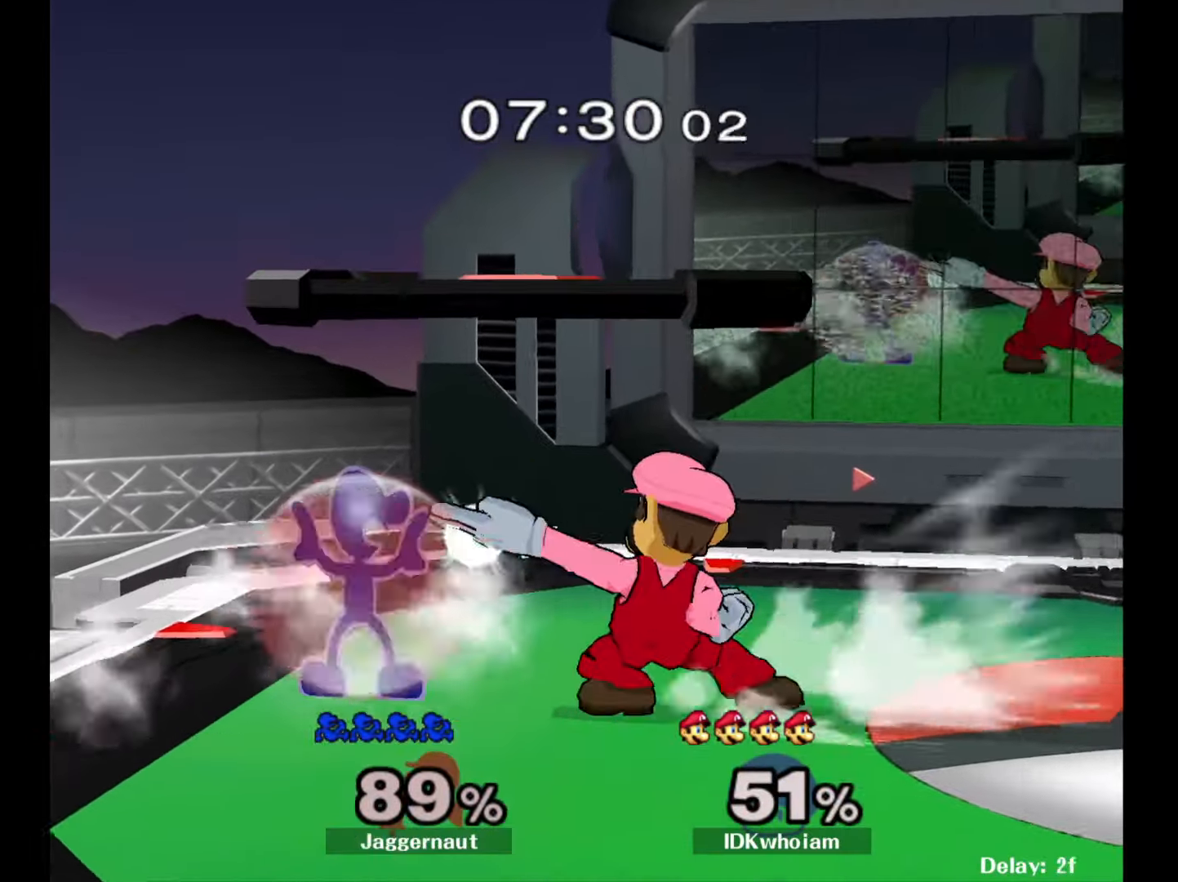
{"buttons": ["Y"], "left_stick": "right", "right_stick": "center", "events": [[417, "R1", "up"], [467, "Y", "down"]]}
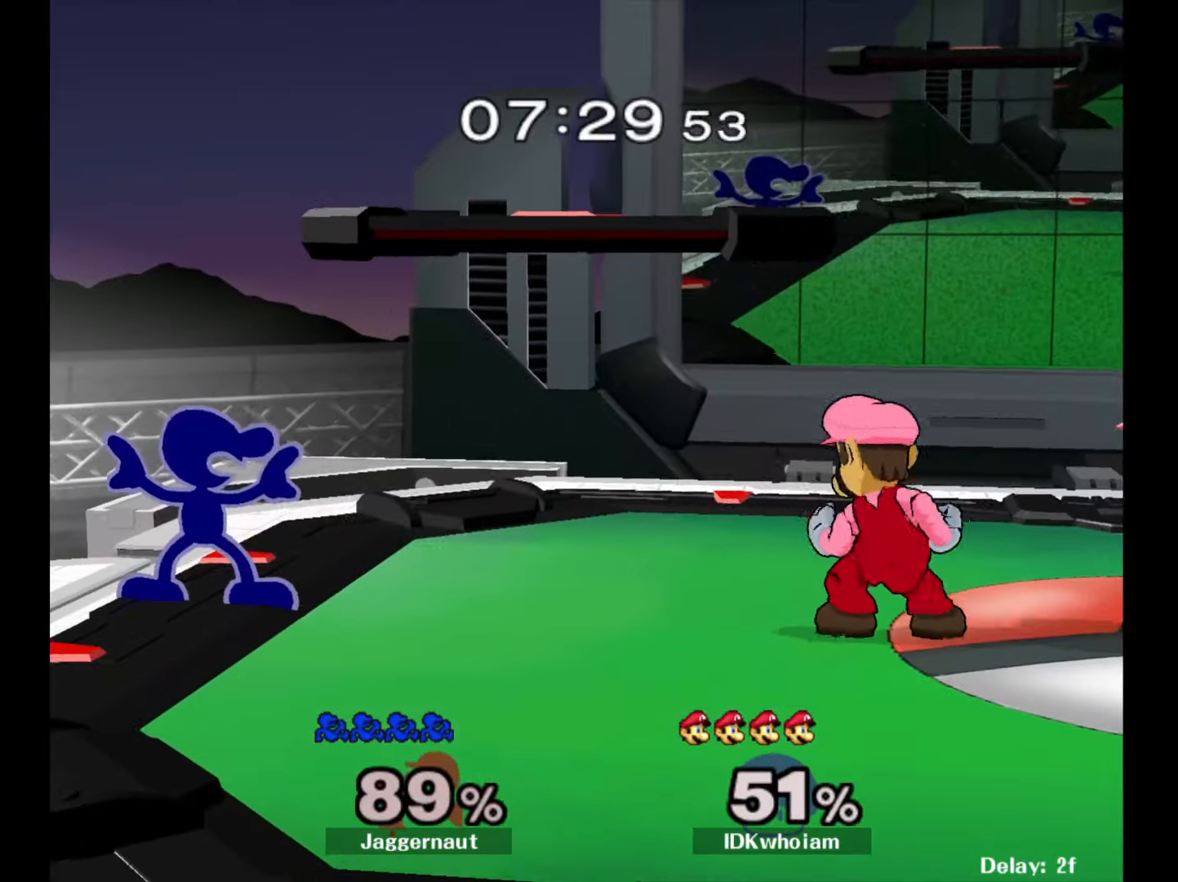
{"buttons": [], "left_stick": "right", "right_stick": "center", "events": [[17, "Y", "up"], [100, "A", "down"], [217, "A", "up"], [334, "left_stick", "center"], [450, "left_stick", "right"]]}
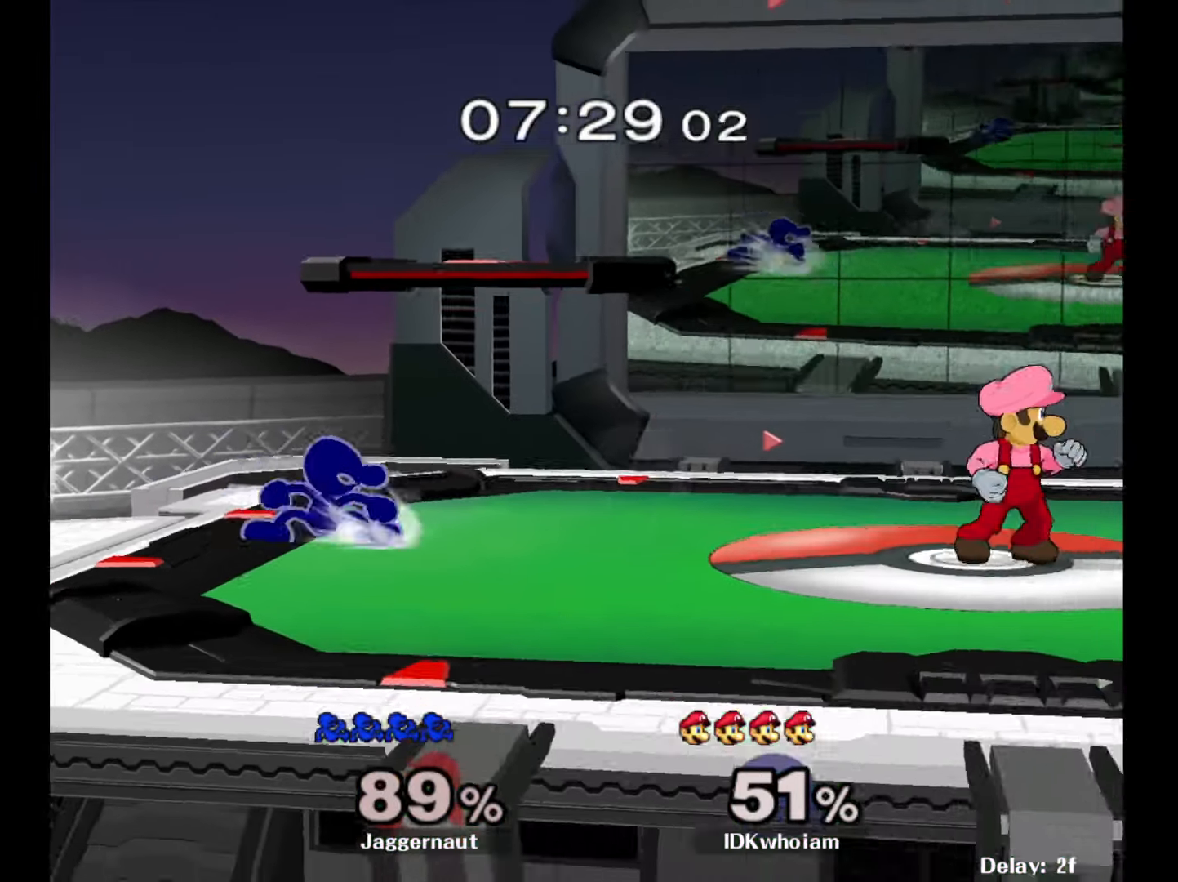
{"buttons": ["R1"], "left_stick": "down", "right_stick": "center", "events": [[17, "Y", "down"], [34, "Y", "up"], [134, "A", "down"], [234, "A", "up"], [284, "left_stick", "center"], [417, "left_stick", "down"], [450, "R1", "down"]]}
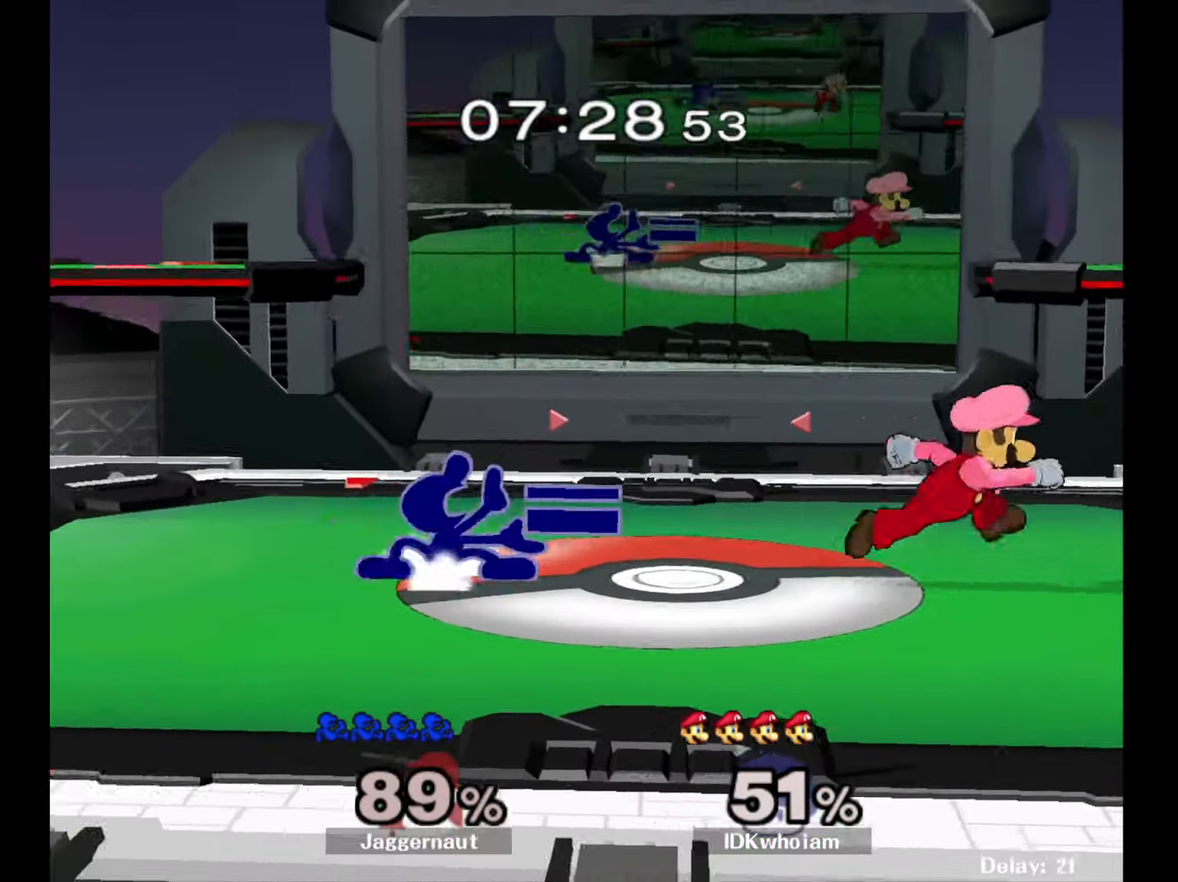
{"buttons": [], "left_stick": "down", "right_stick": "center", "events": [[67, "R1", "up"], [100, "left_stick", "down-left"], [200, "Y", "down"], [267, "R1", "down"], [334, "Y", "up"], [384, "R1", "up"], [417, "left_stick", "down"]]}
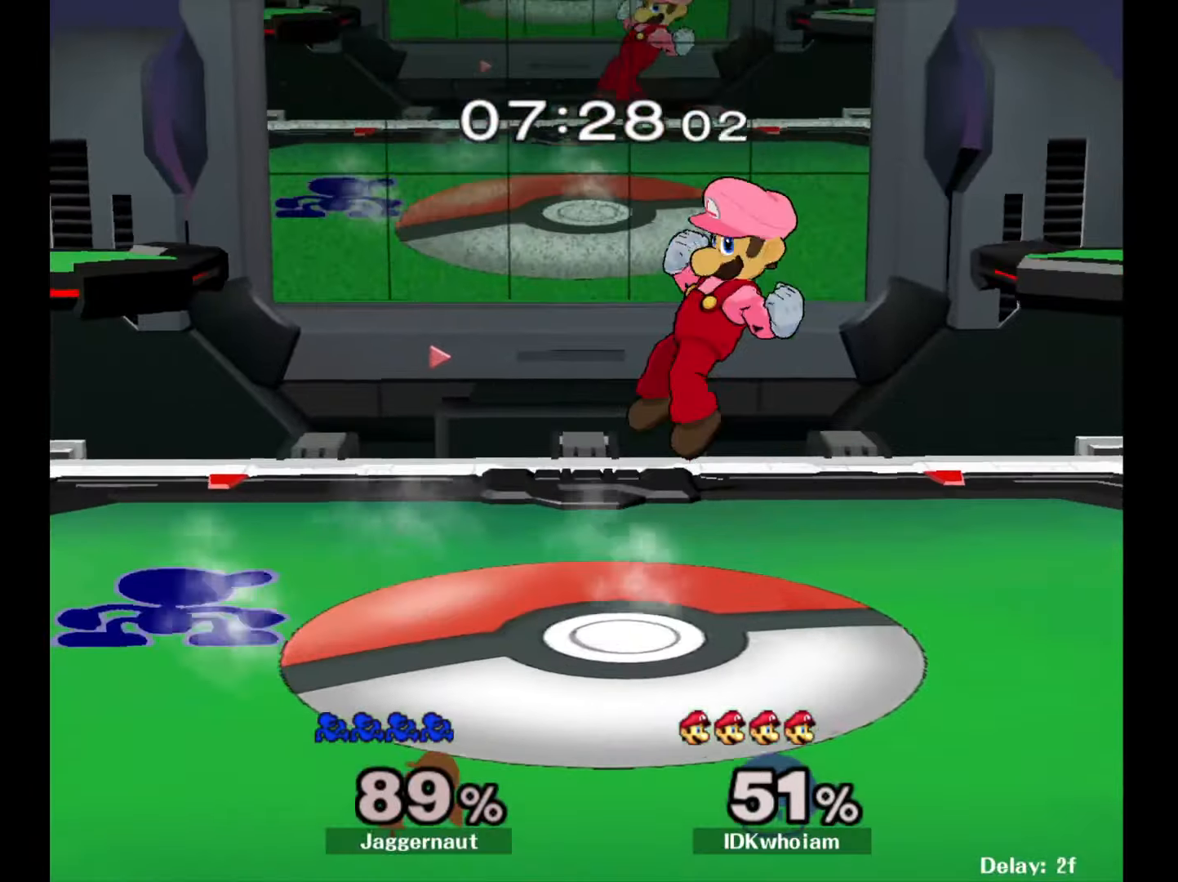
{"buttons": ["R1"], "left_stick": "center", "right_stick": "center", "events": [[150, "left_stick", "center"], [234, "left_stick", "down-right"], [350, "left_stick", "center"], [500, "R1", "down"]]}
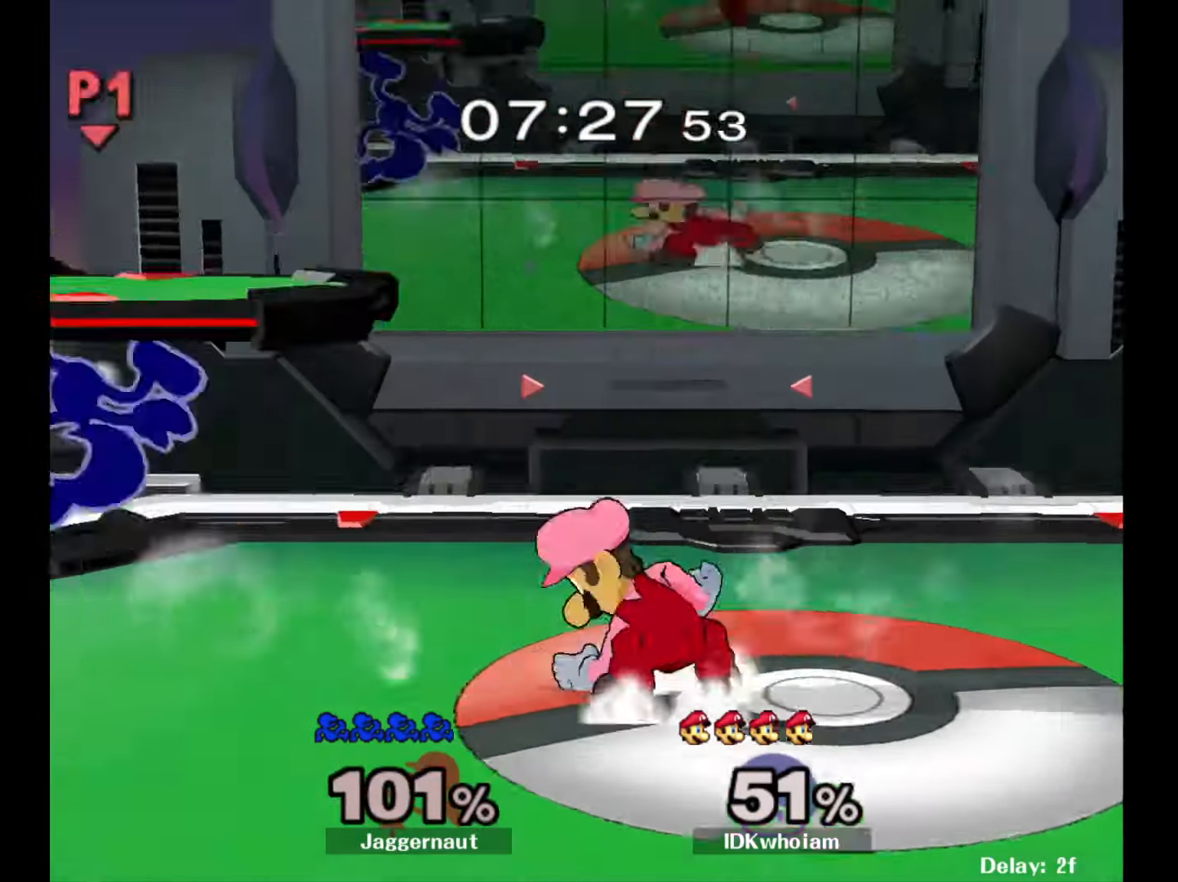
{"buttons": [], "left_stick": "right", "right_stick": "center", "events": [[150, "R1", "up"], [250, "left_stick", "right"]]}
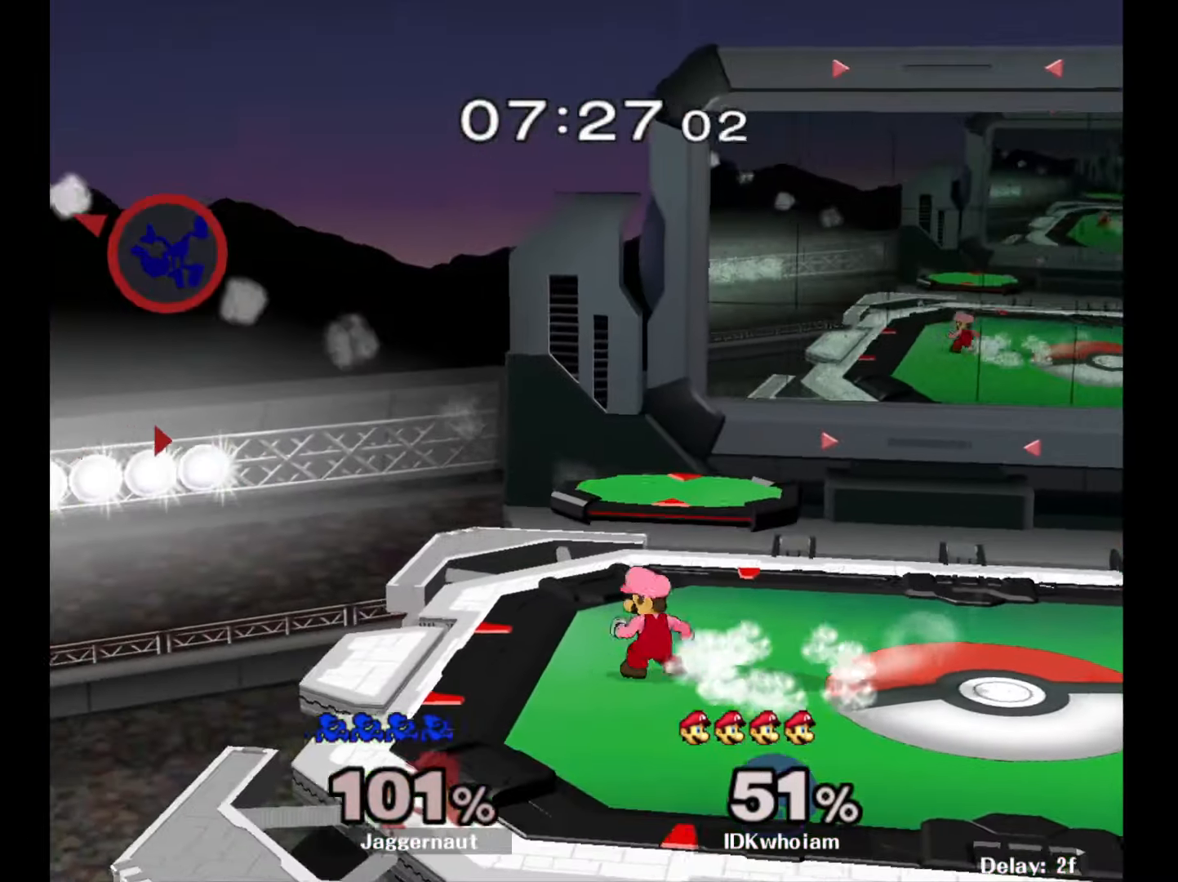
{"buttons": [], "left_stick": "right", "right_stick": "center", "events": [[334, "right_stick", "right"], [484, "right_stick", "center"]]}
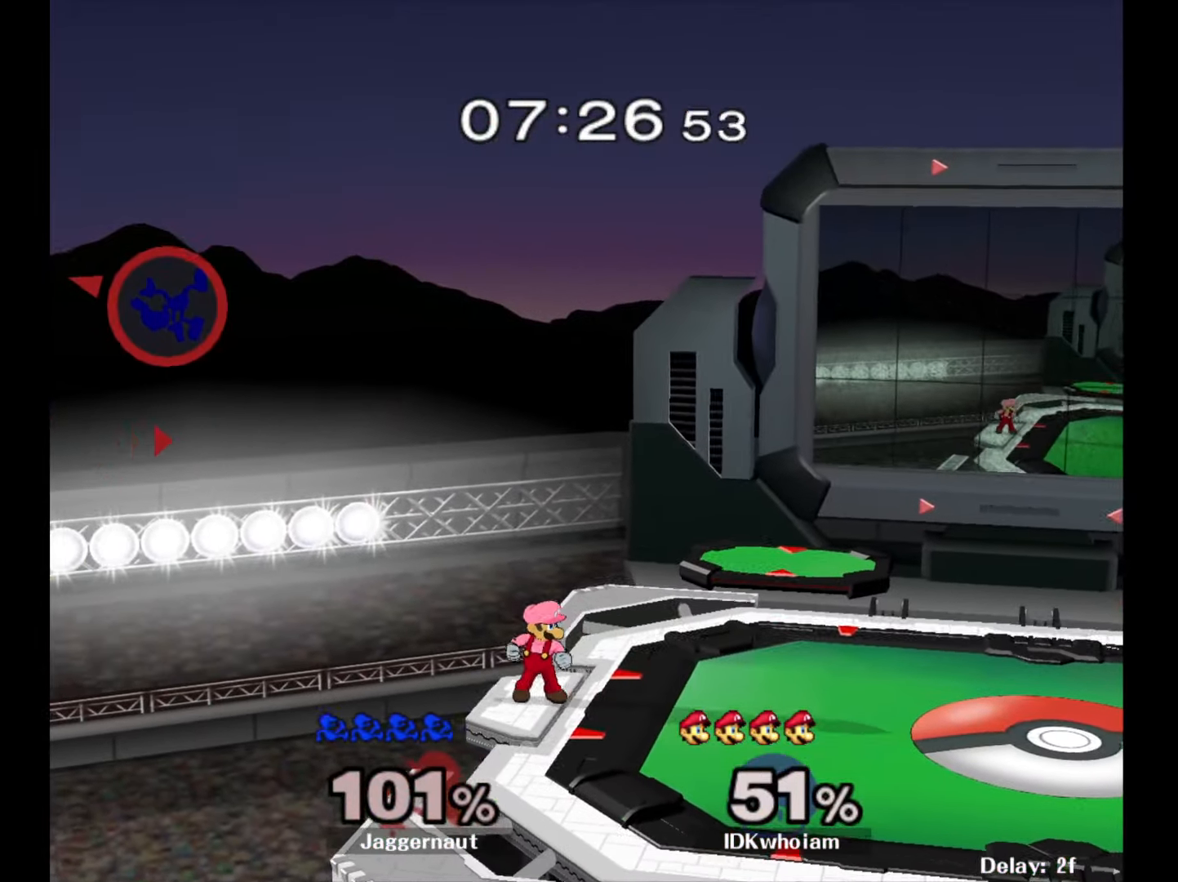
{"buttons": [], "left_stick": "right", "right_stick": "center", "events": [[34, "right_stick", "right"], [150, "right_stick", "center"], [217, "right_stick", "right"], [317, "right_stick", "center"], [367, "right_stick", "right"], [484, "right_stick", "center"]]}
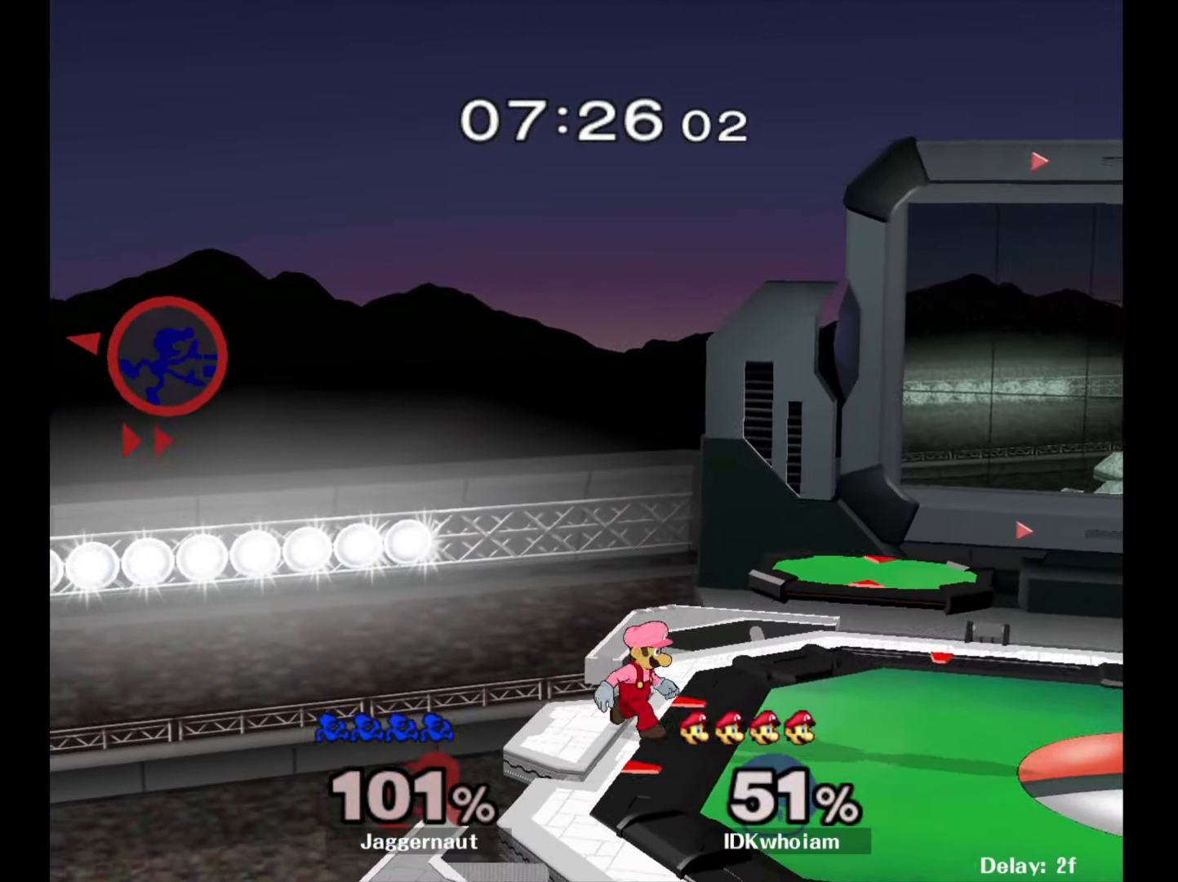
{"buttons": [], "left_stick": "right", "right_stick": "center", "events": []}
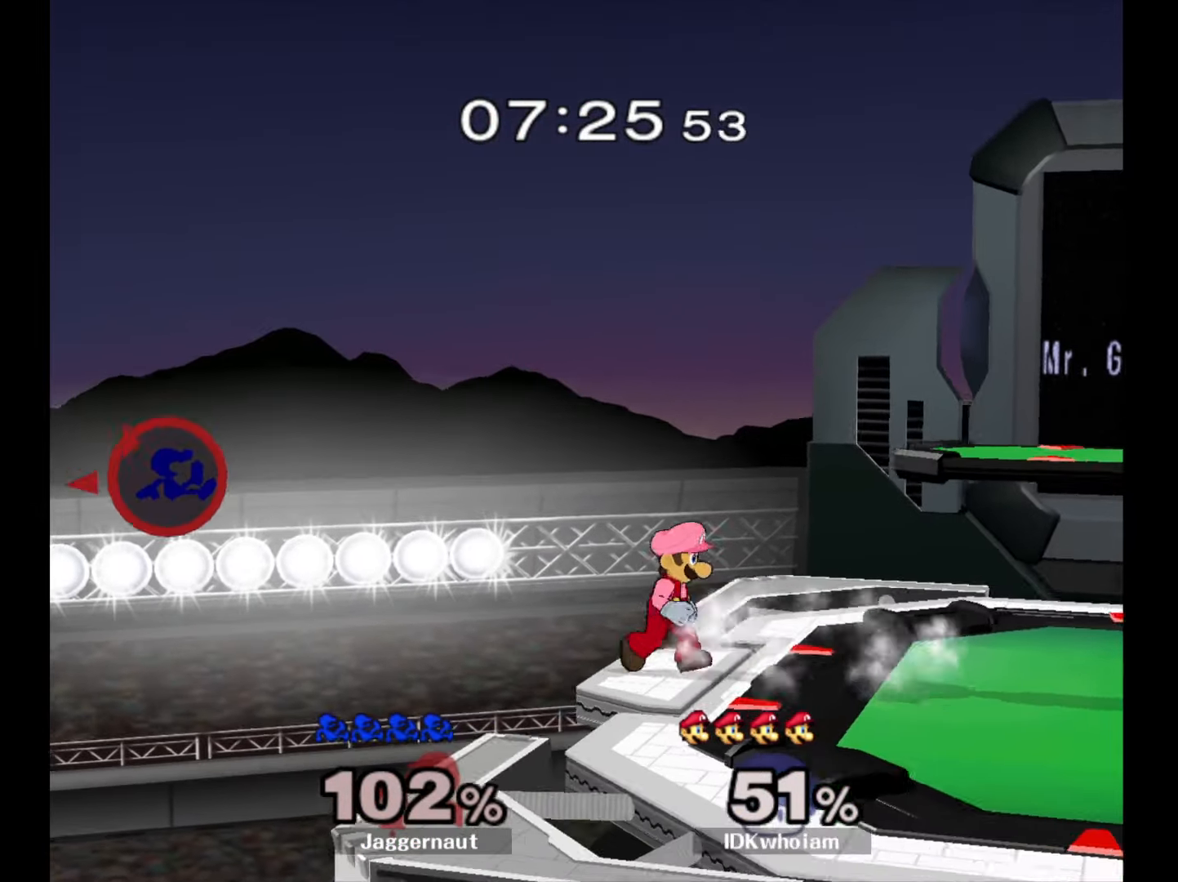
{"buttons": [], "left_stick": "right", "right_stick": "center", "events": []}
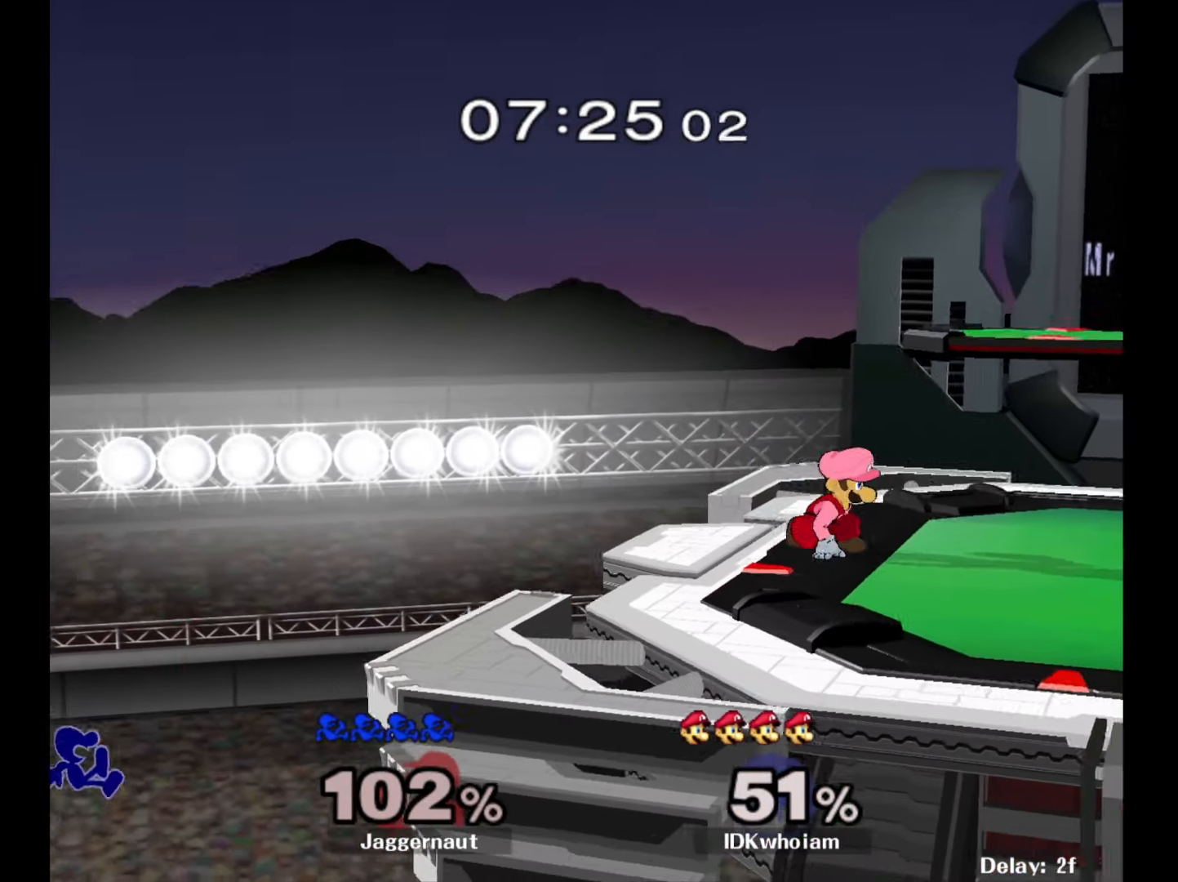
{"buttons": [], "left_stick": "right", "right_stick": "center", "events": [[367, "Y", "down"], [500, "Y", "up"]]}